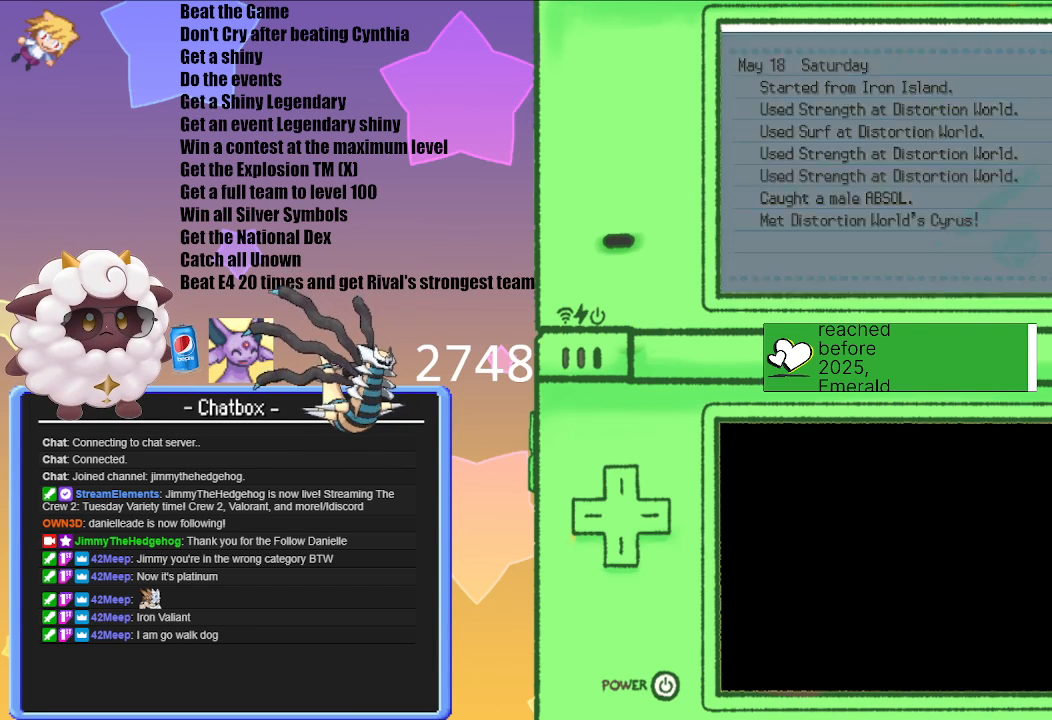
Gameplay with a controller (Nintendo layout); each line is a JSON object with the inputs held at the frame after it. "events" lists button and stick changes between this image and that frame as [ms after this image, input, new state], when the widget could be followed in between. Not read: L3 R3.
{"buttons": [], "left_stick": "center", "right_stick": "center", "events": []}
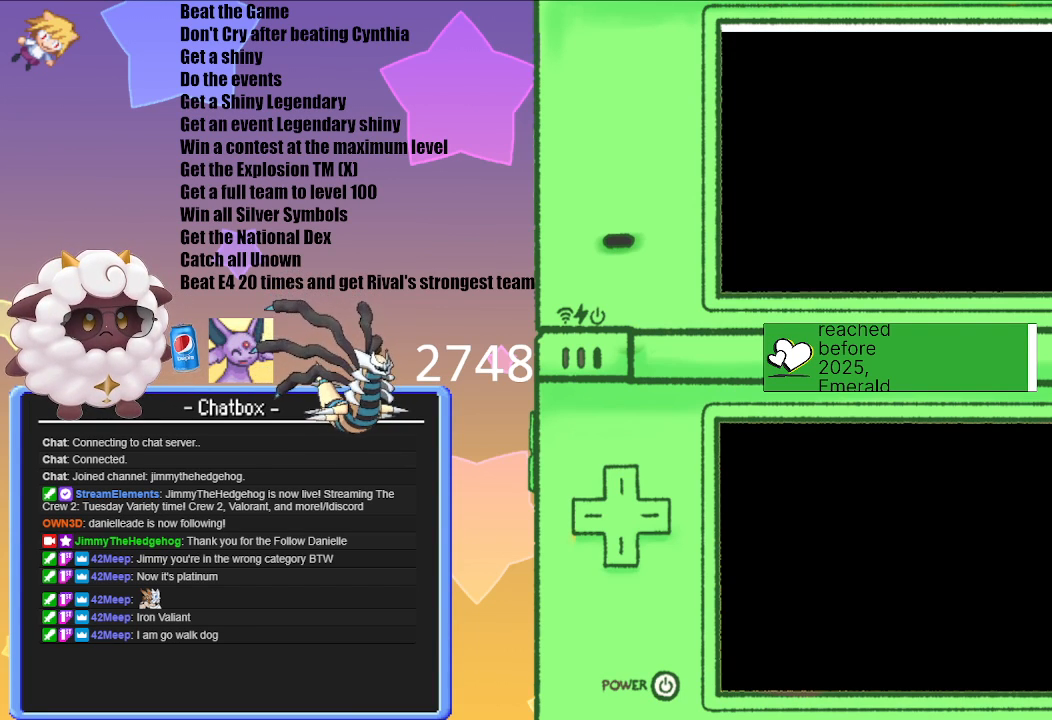
{"buttons": [], "left_stick": "center", "right_stick": "center", "events": []}
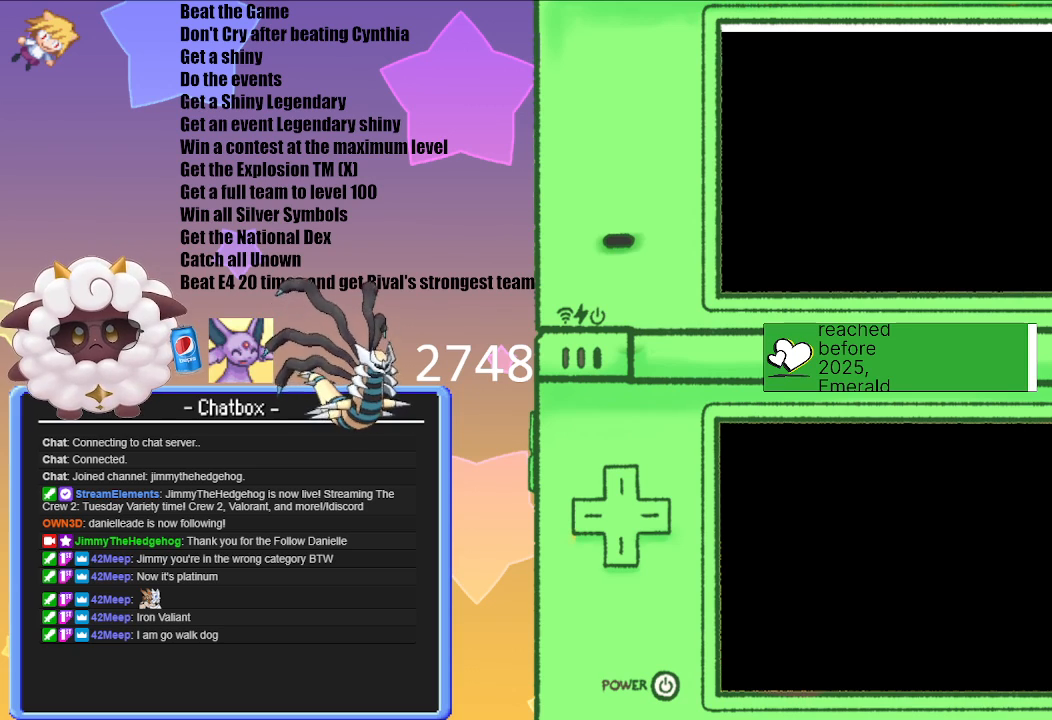
{"buttons": [], "left_stick": "center", "right_stick": "center", "events": []}
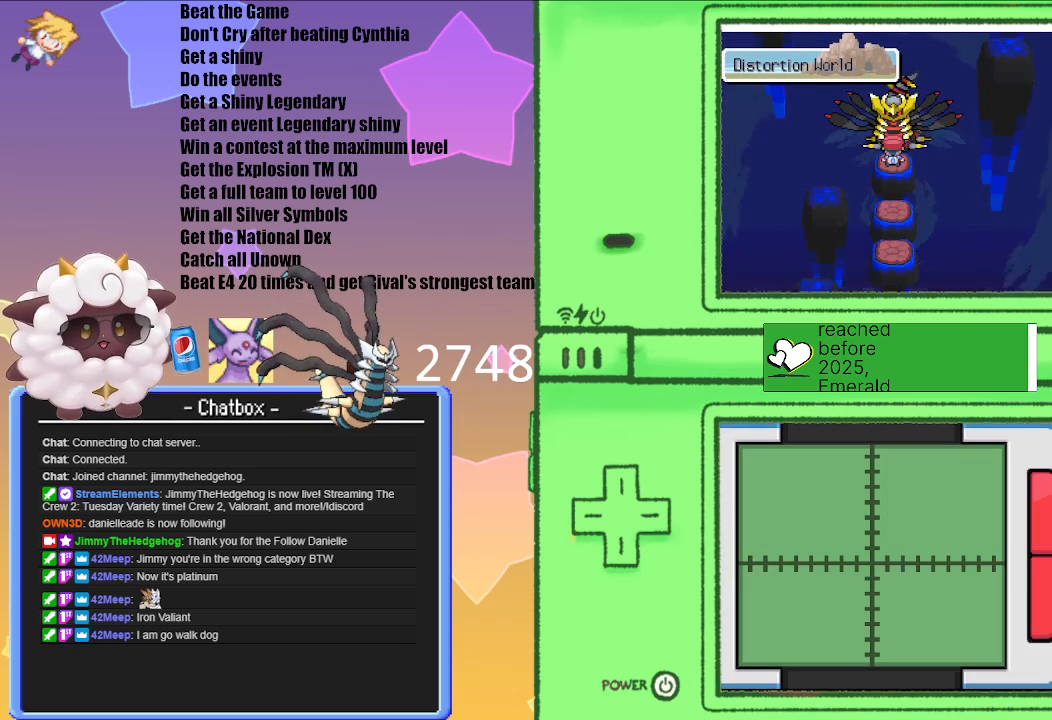
{"buttons": [], "left_stick": "center", "right_stick": "center", "events": [[267, "A", "down"], [317, "A", "up"]]}
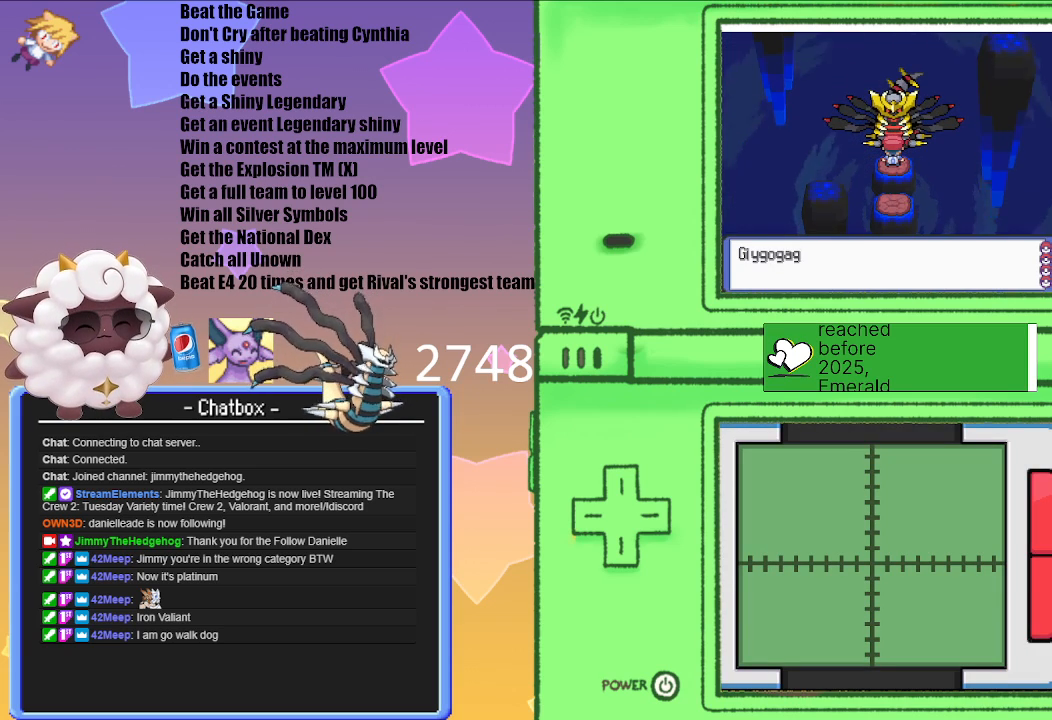
{"buttons": [], "left_stick": "center", "right_stick": "center", "events": [[283, "A", "down"], [400, "A", "up"]]}
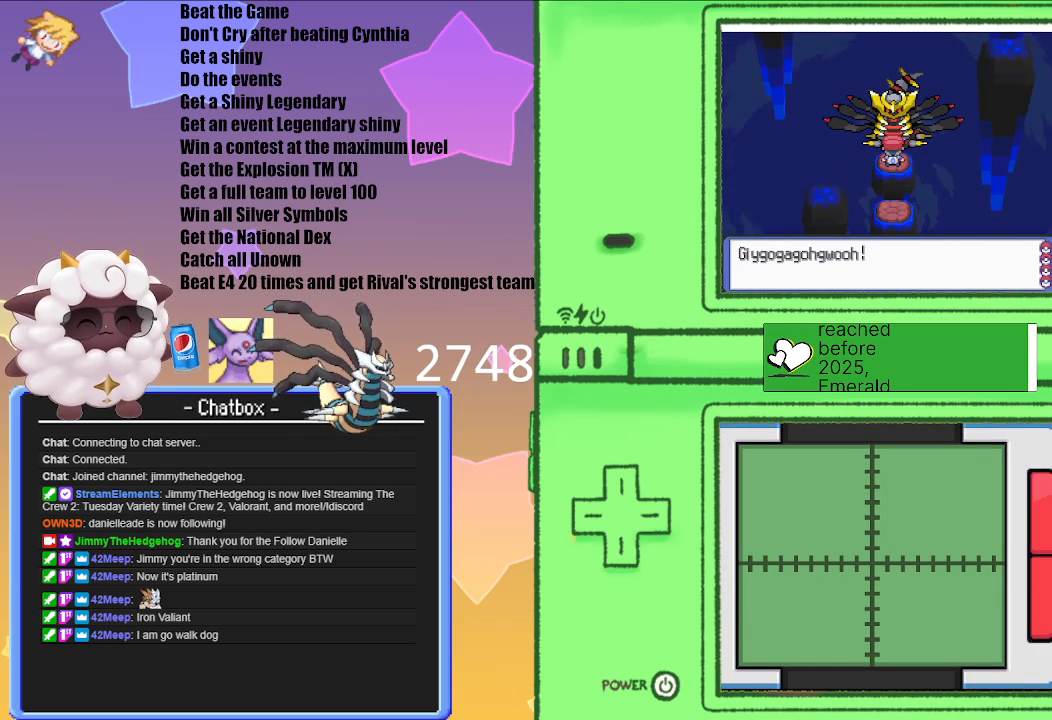
{"buttons": [], "left_stick": "center", "right_stick": "center", "events": []}
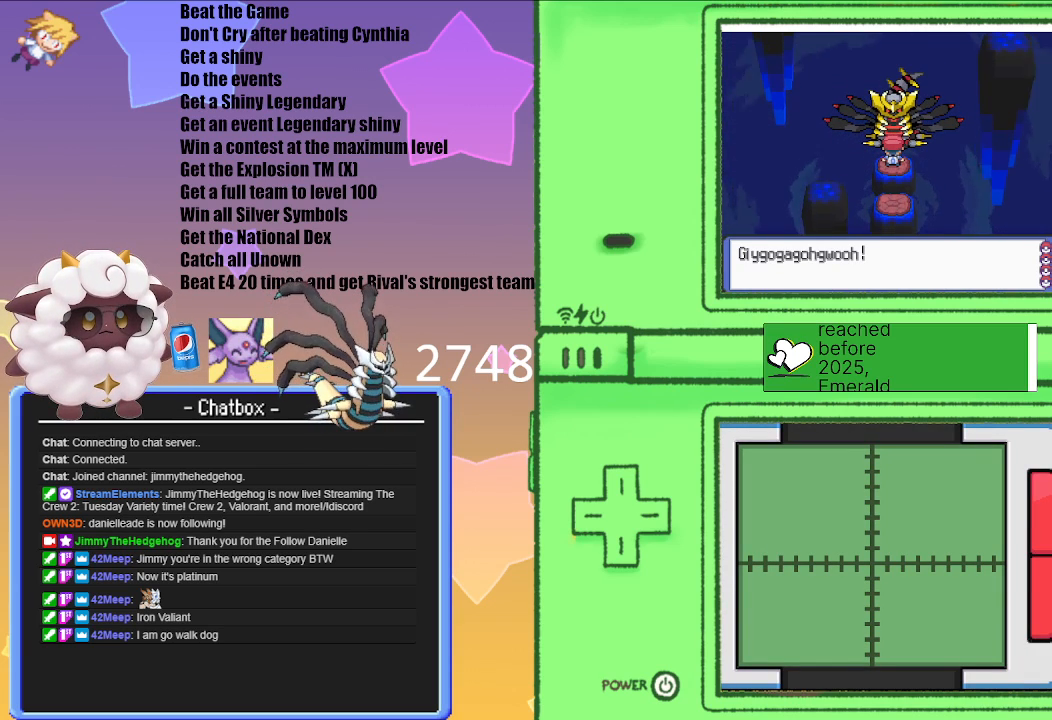
{"buttons": [], "left_stick": "center", "right_stick": "center", "events": []}
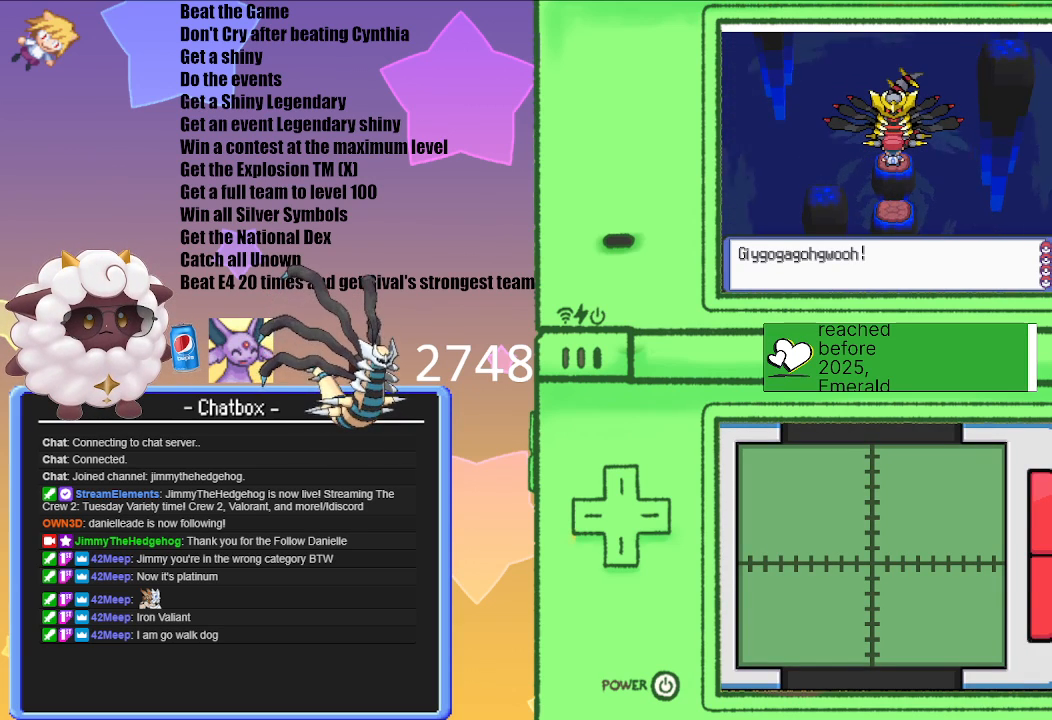
{"buttons": ["A"], "left_stick": "center", "right_stick": "center", "events": [[483, "A", "down"]]}
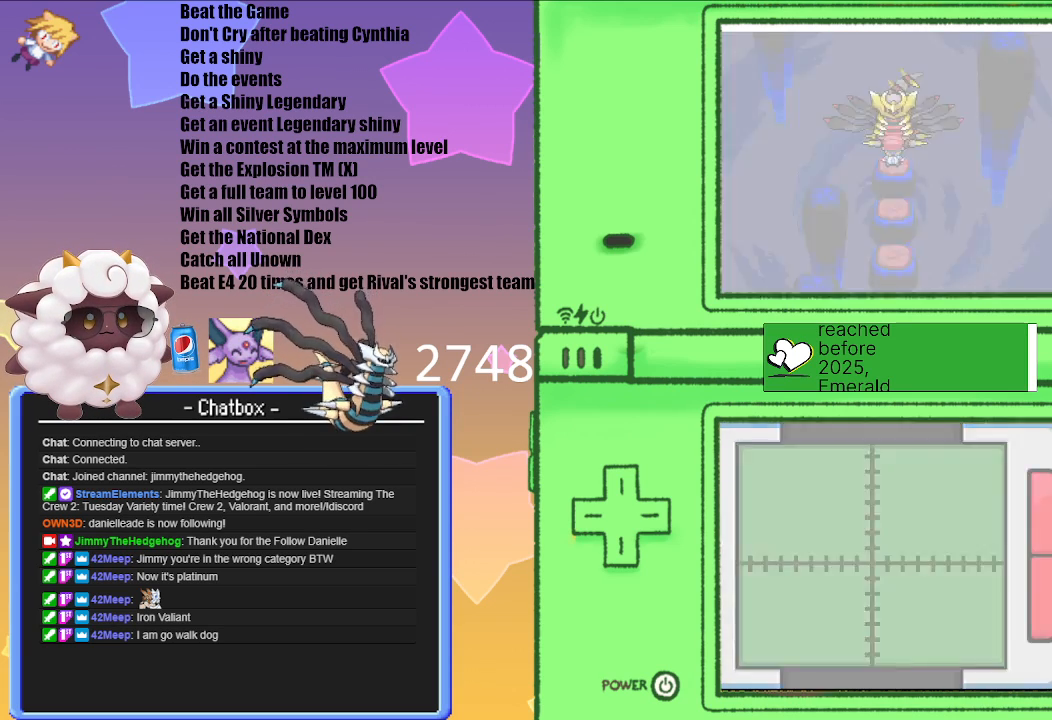
{"buttons": [], "left_stick": "center", "right_stick": "center", "events": [[117, "A", "up"]]}